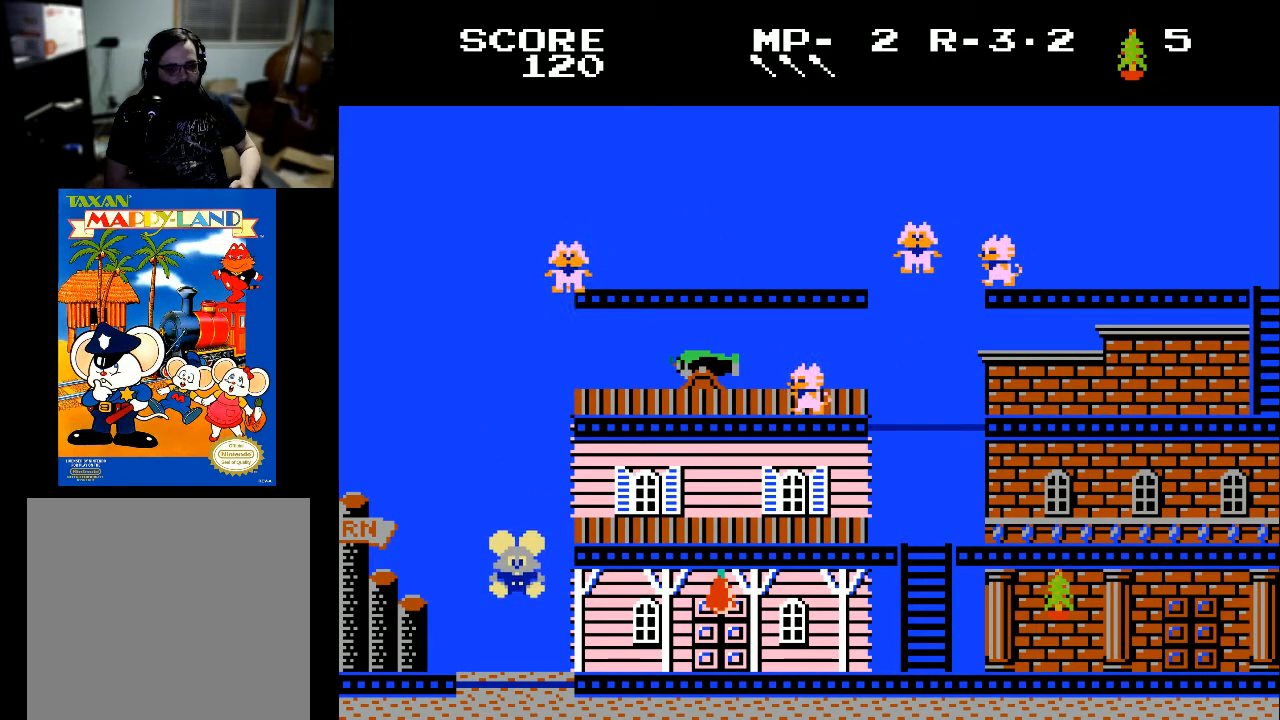
Gameplay with a controller (Xbox layout); each line is a JSON object with the inputs held at the frame after it. "events" lists button and stick changes between this image and that frame as [ms after this image, input, new state], when the widget could be followed in between.
{"buttons": ["DPAD_RIGHT"], "left_stick": "center", "right_stick": "center", "events": [[33, "DPAD_RIGHT", "down"]]}
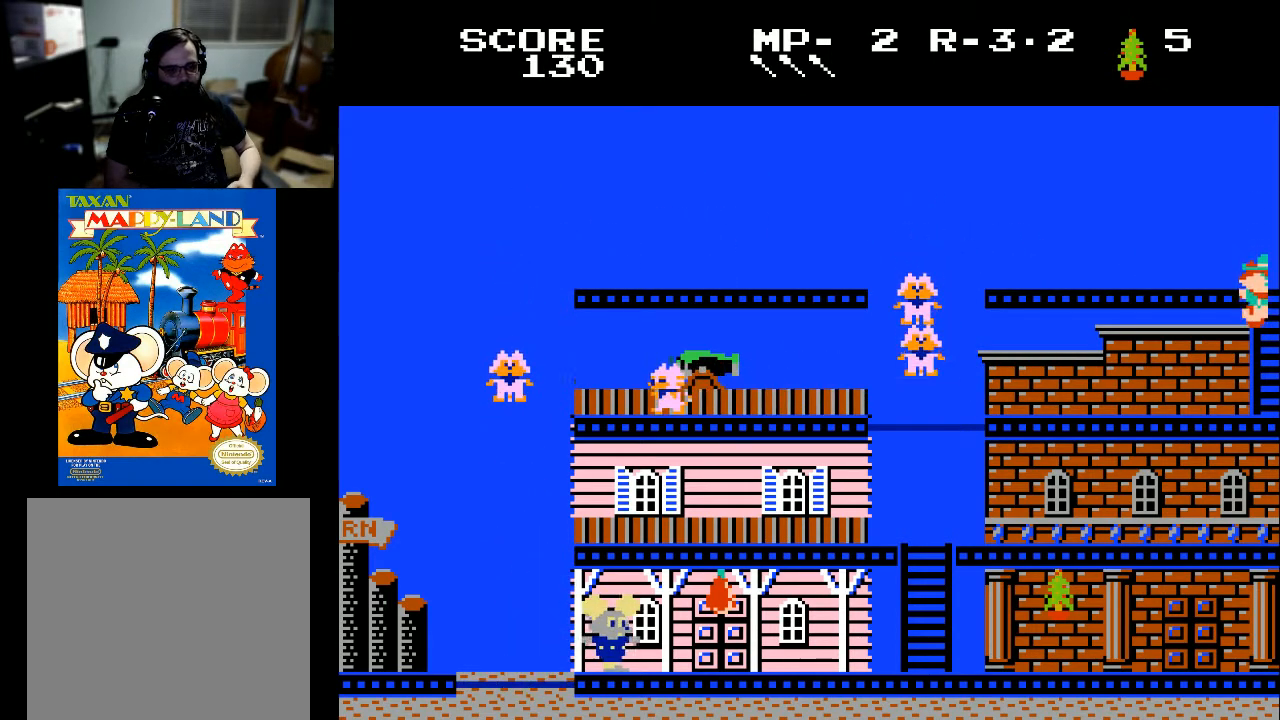
{"buttons": ["DPAD_RIGHT"], "left_stick": "center", "right_stick": "center", "events": []}
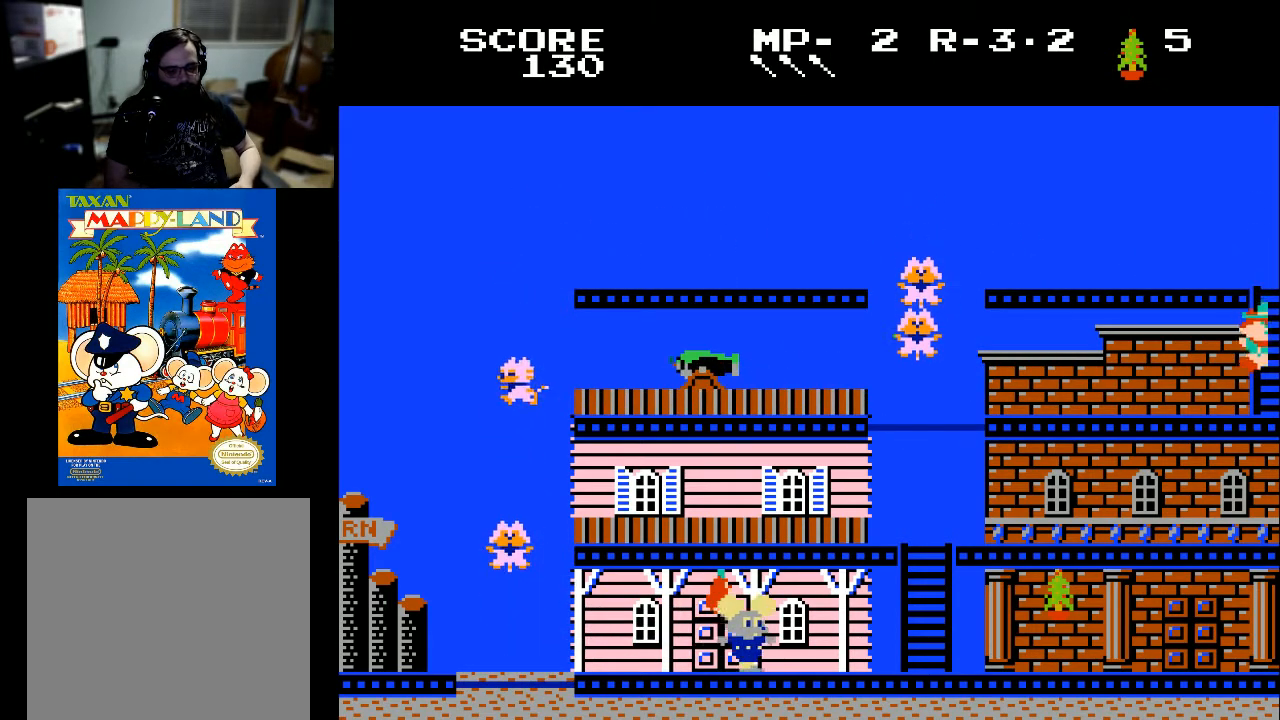
{"buttons": ["DPAD_RIGHT"], "left_stick": "center", "right_stick": "center", "events": []}
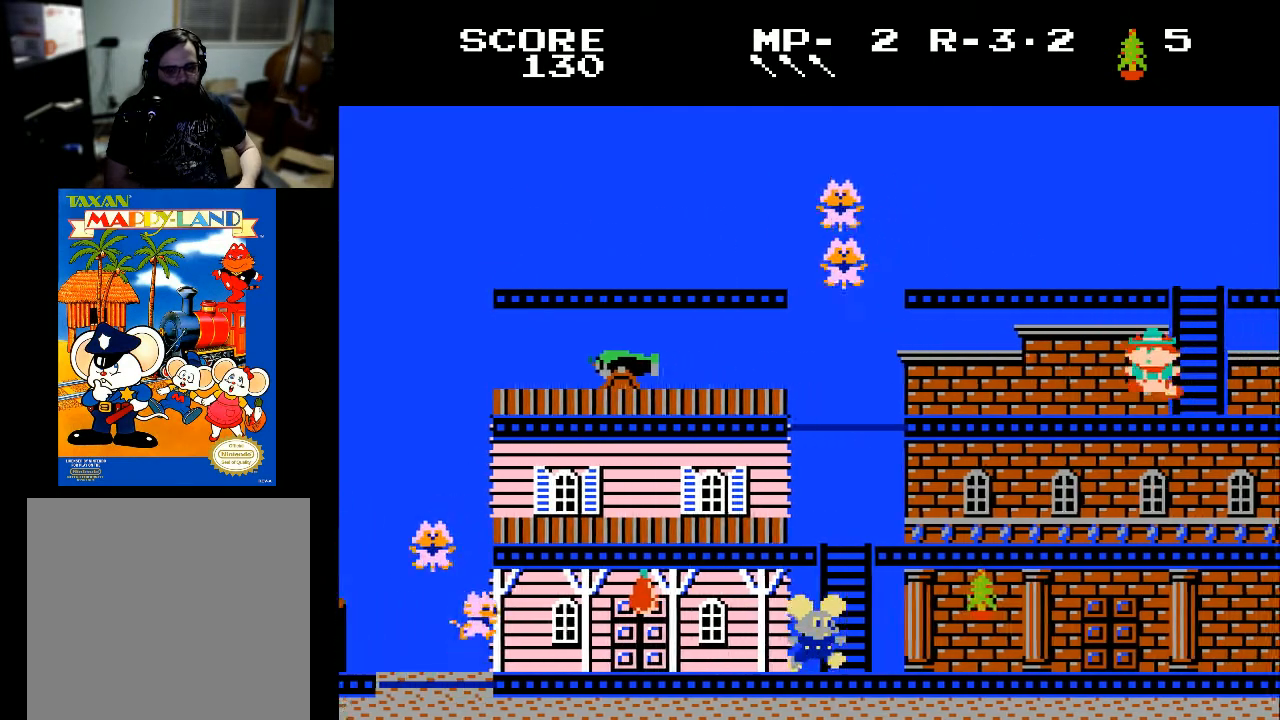
{"buttons": ["X", "DPAD_RIGHT"], "left_stick": "center", "right_stick": "center", "events": [[467, "X", "down"]]}
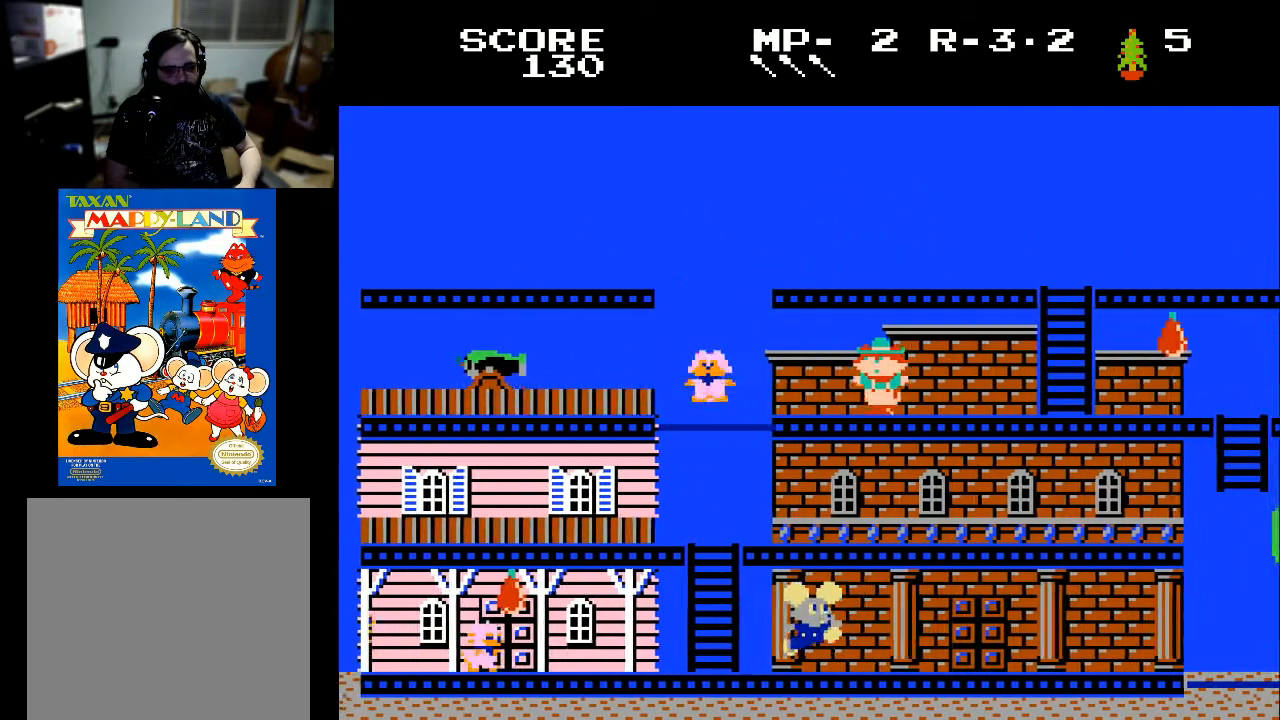
{"buttons": ["DPAD_RIGHT"], "left_stick": "center", "right_stick": "center", "events": [[67, "X", "up"]]}
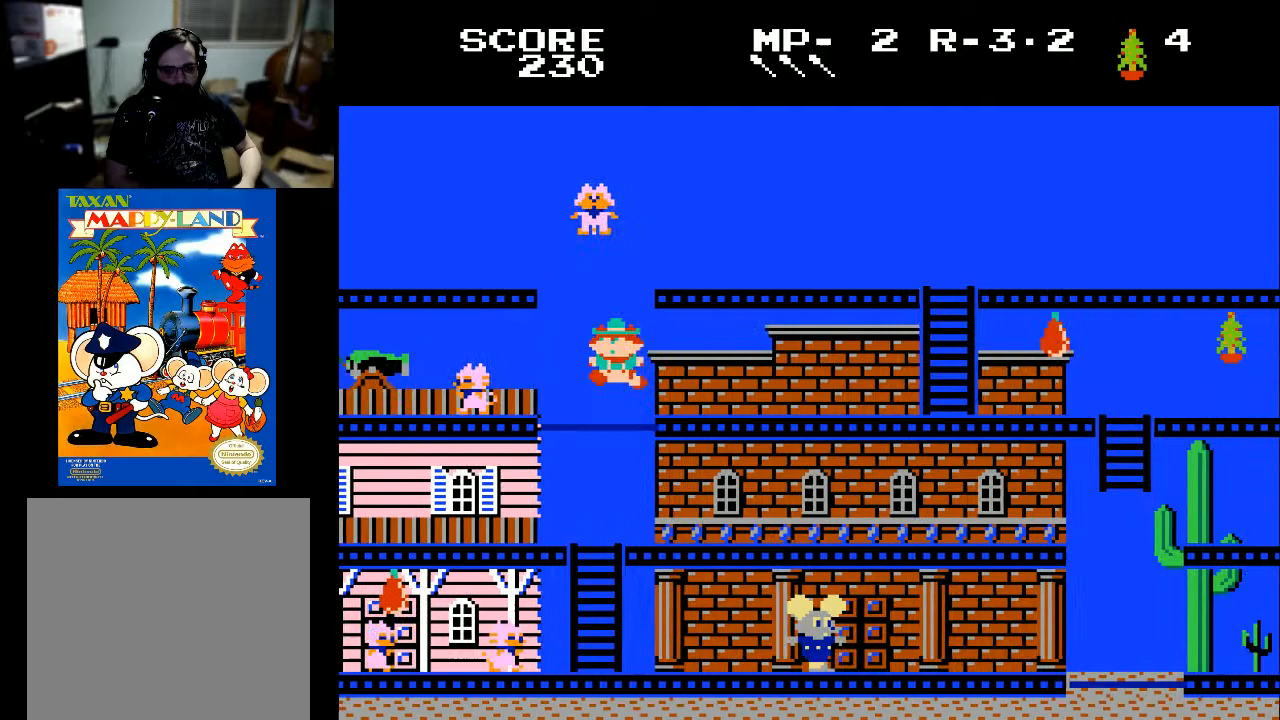
{"buttons": ["DPAD_RIGHT"], "left_stick": "center", "right_stick": "center", "events": []}
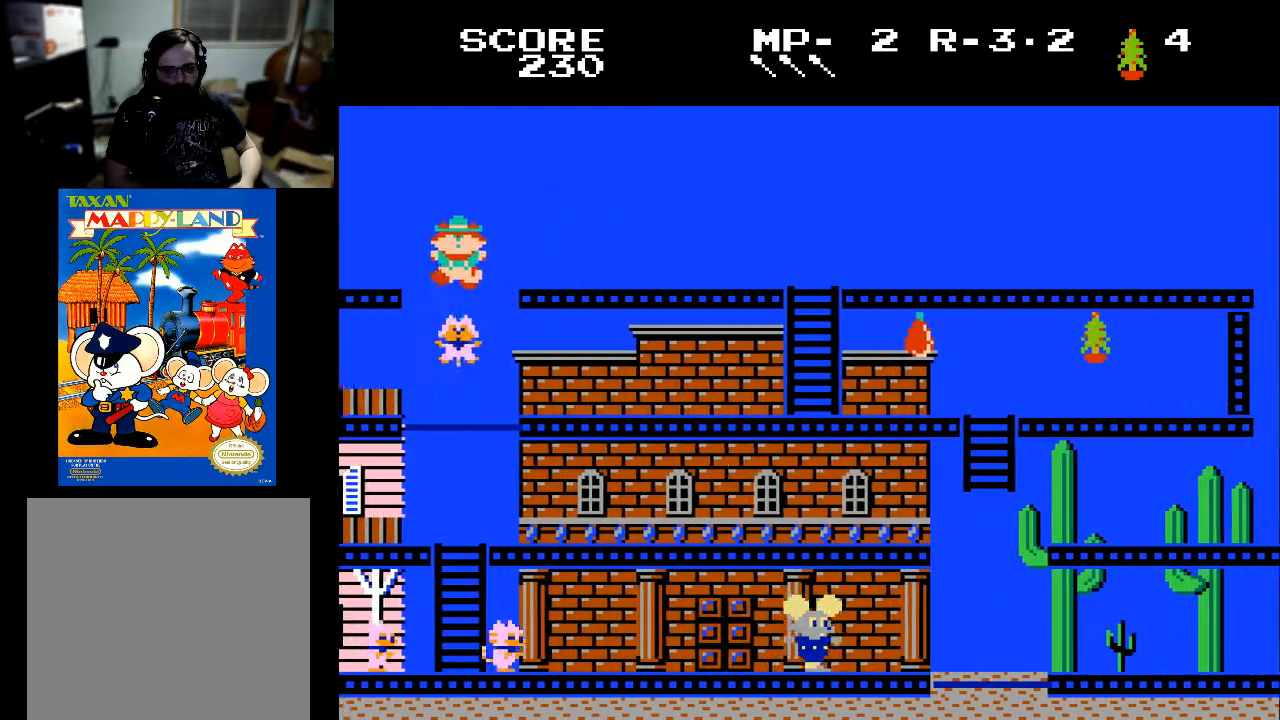
{"buttons": ["DPAD_RIGHT"], "left_stick": "center", "right_stick": "center", "events": []}
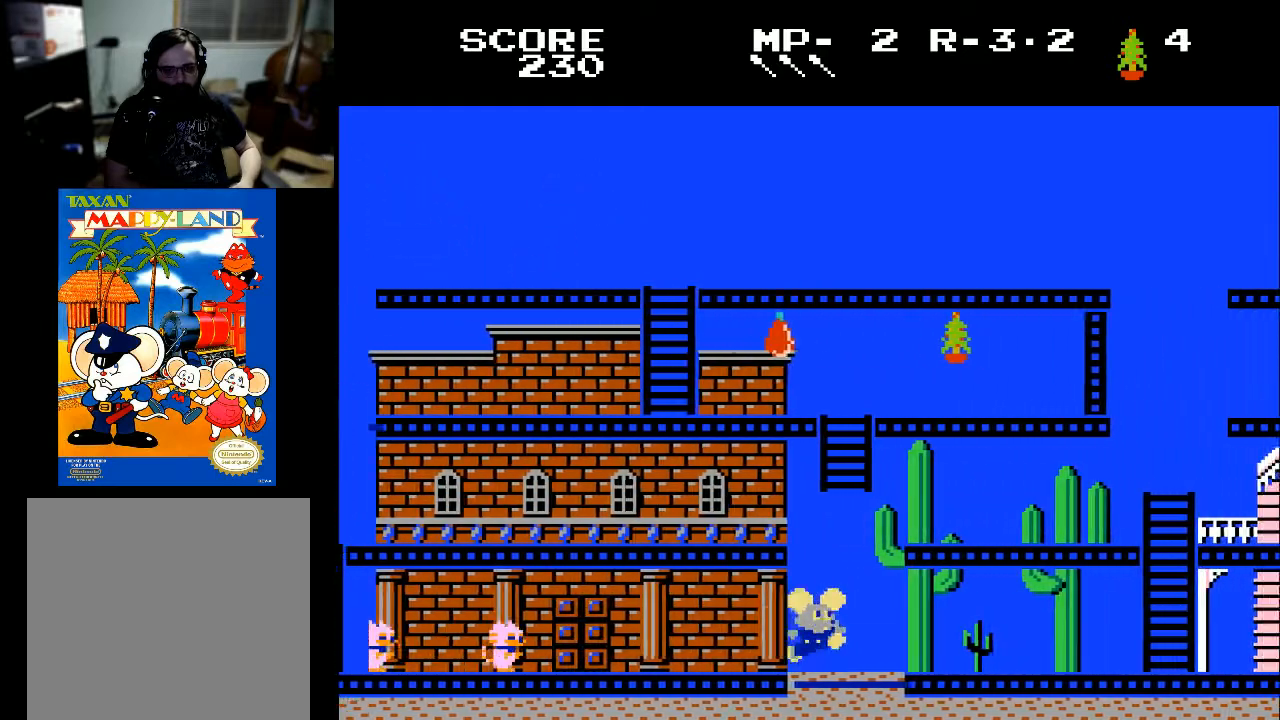
{"buttons": ["DPAD_UP"], "left_stick": "center", "right_stick": "center", "events": [[133, "DPAD_RIGHT", "up"], [400, "DPAD_UP", "down"]]}
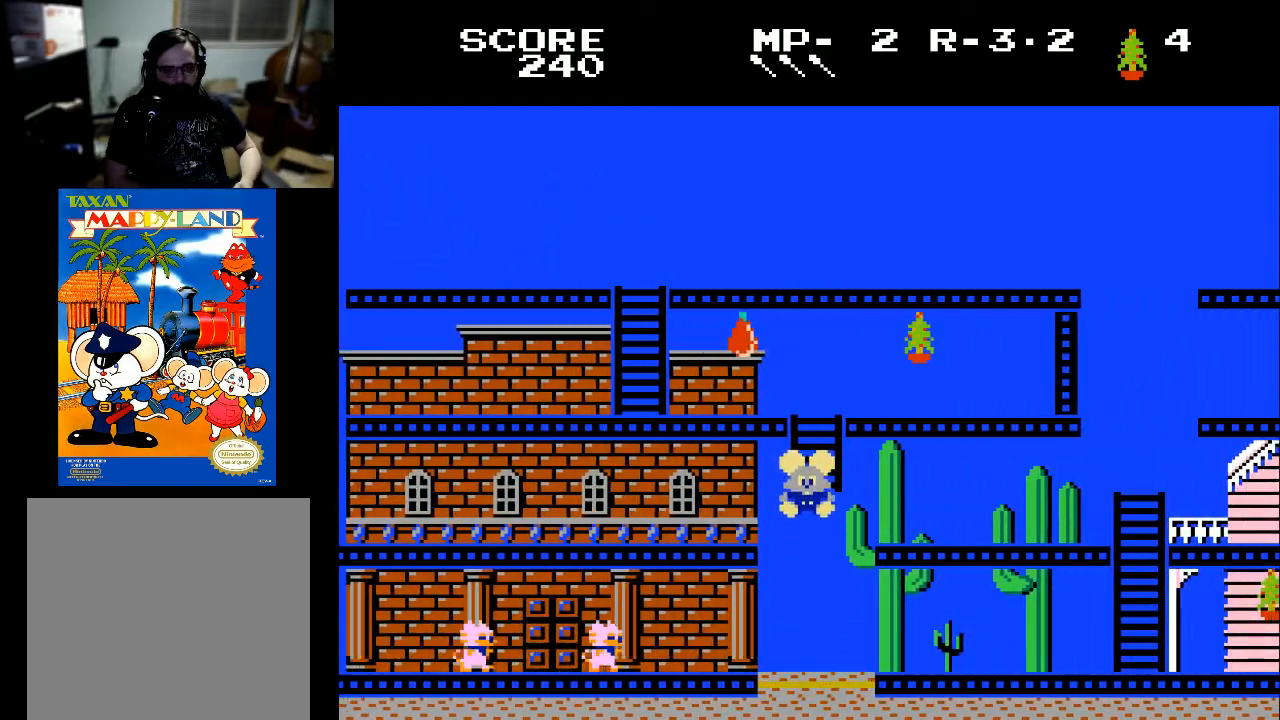
{"buttons": ["DPAD_UP", "DPAD_RIGHT"], "left_stick": "center", "right_stick": "center", "events": [[500, "DPAD_RIGHT", "down"]]}
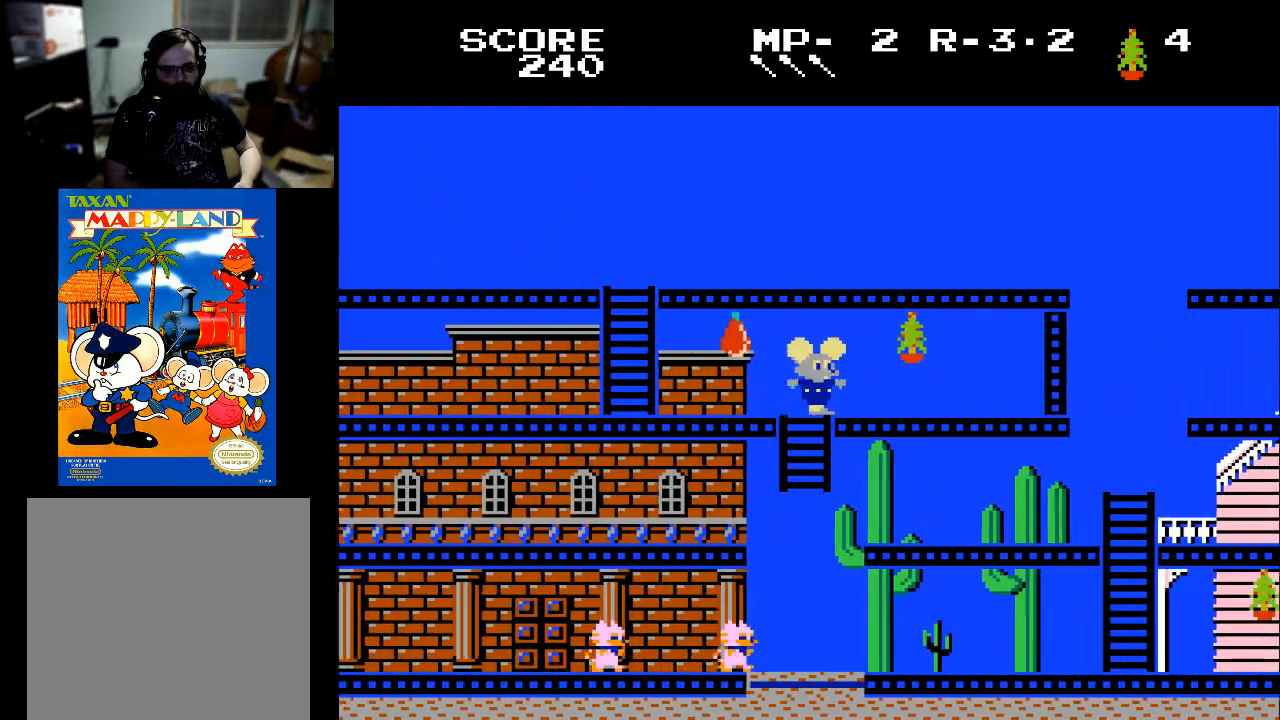
{"buttons": [], "left_stick": "center", "right_stick": "center", "events": [[167, "DPAD_UP", "up"], [367, "X", "down"], [433, "X", "up"], [467, "DPAD_RIGHT", "up"]]}
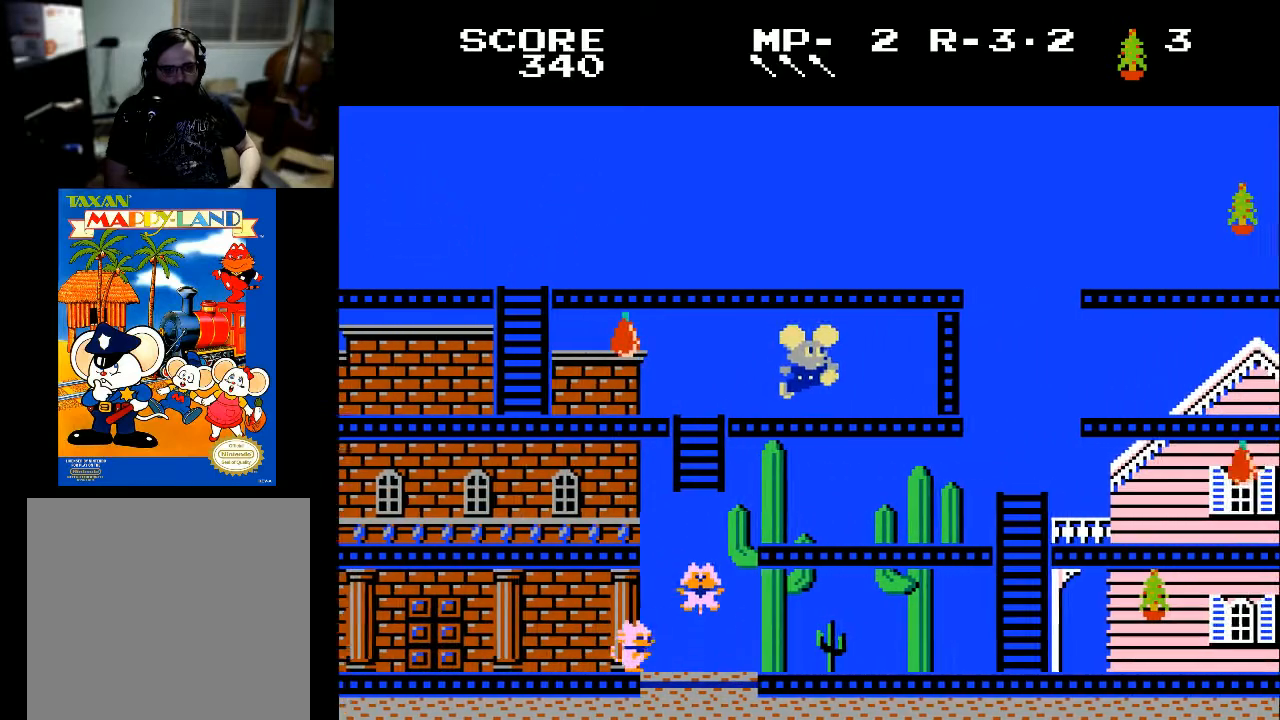
{"buttons": ["X", "DPAD_LEFT"], "left_stick": "center", "right_stick": "center", "events": [[67, "DPAD_LEFT", "down"], [467, "X", "down"]]}
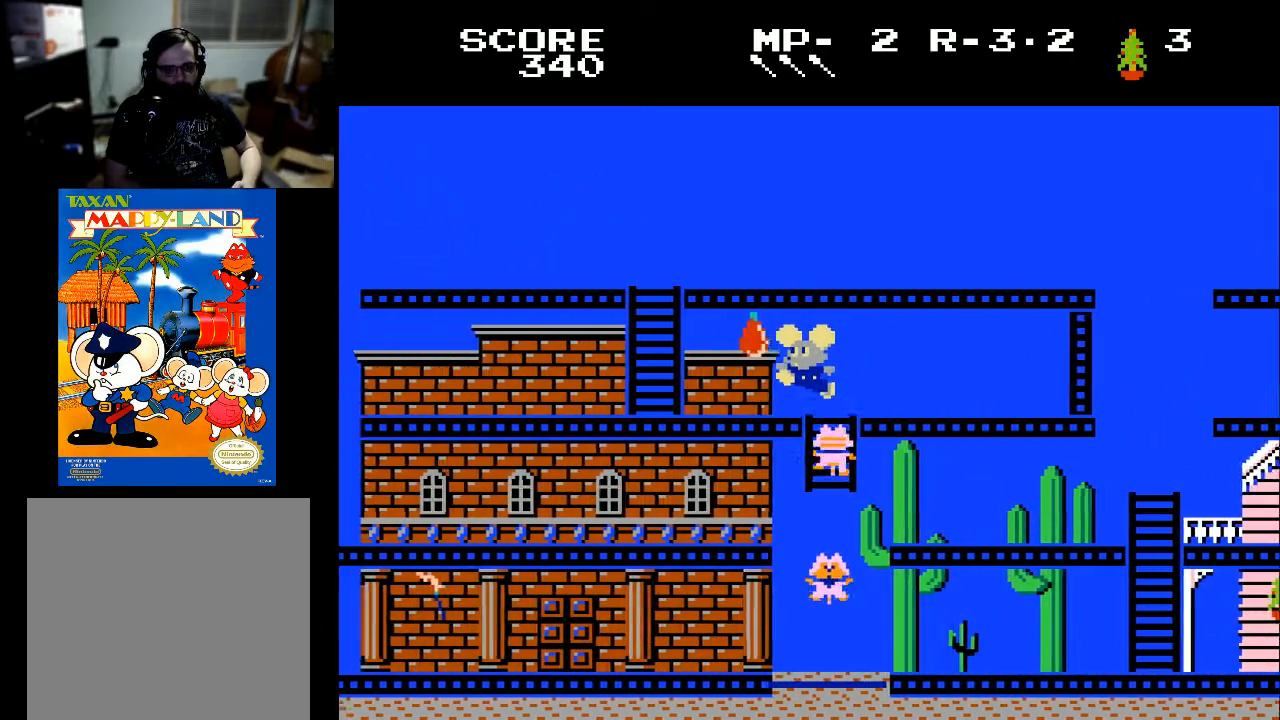
{"buttons": ["DPAD_LEFT"], "left_stick": "center", "right_stick": "center", "events": [[133, "X", "up"], [233, "X", "down"], [333, "X", "up"], [433, "X", "down"], [500, "X", "up"]]}
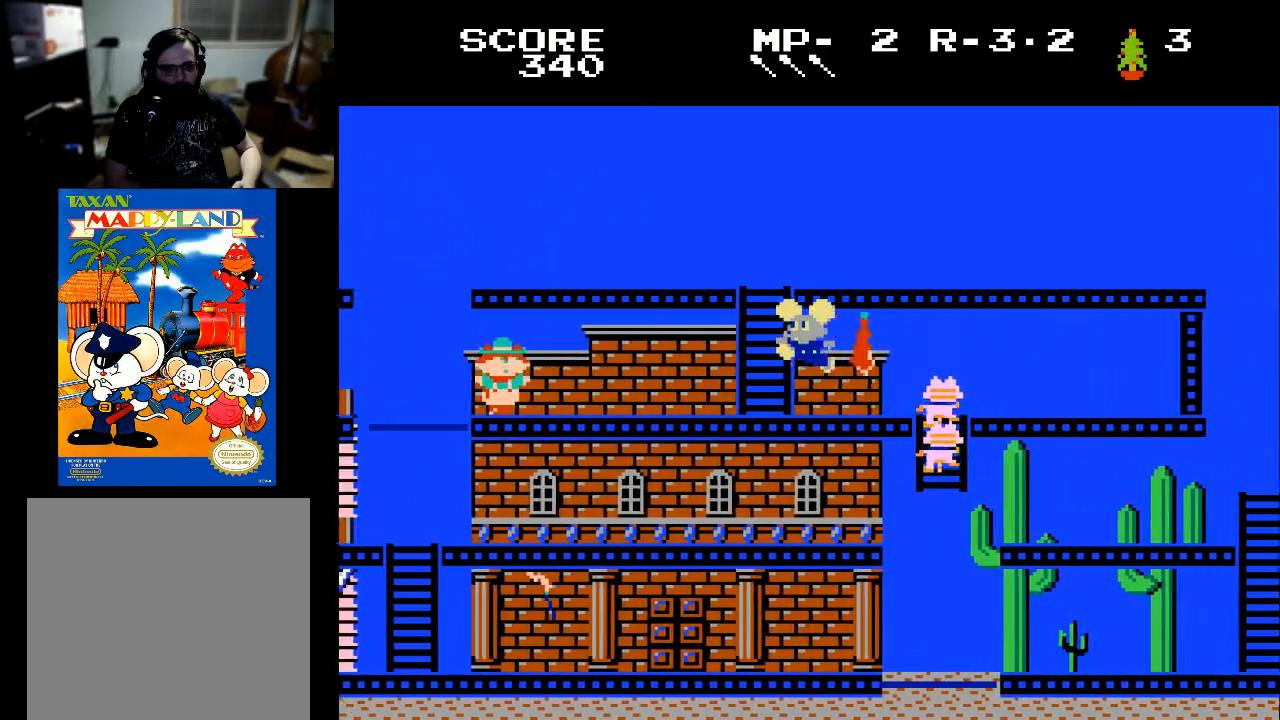
{"buttons": ["DPAD_UP"], "left_stick": "center", "right_stick": "center", "events": [[233, "DPAD_UP", "down"], [300, "DPAD_LEFT", "up"]]}
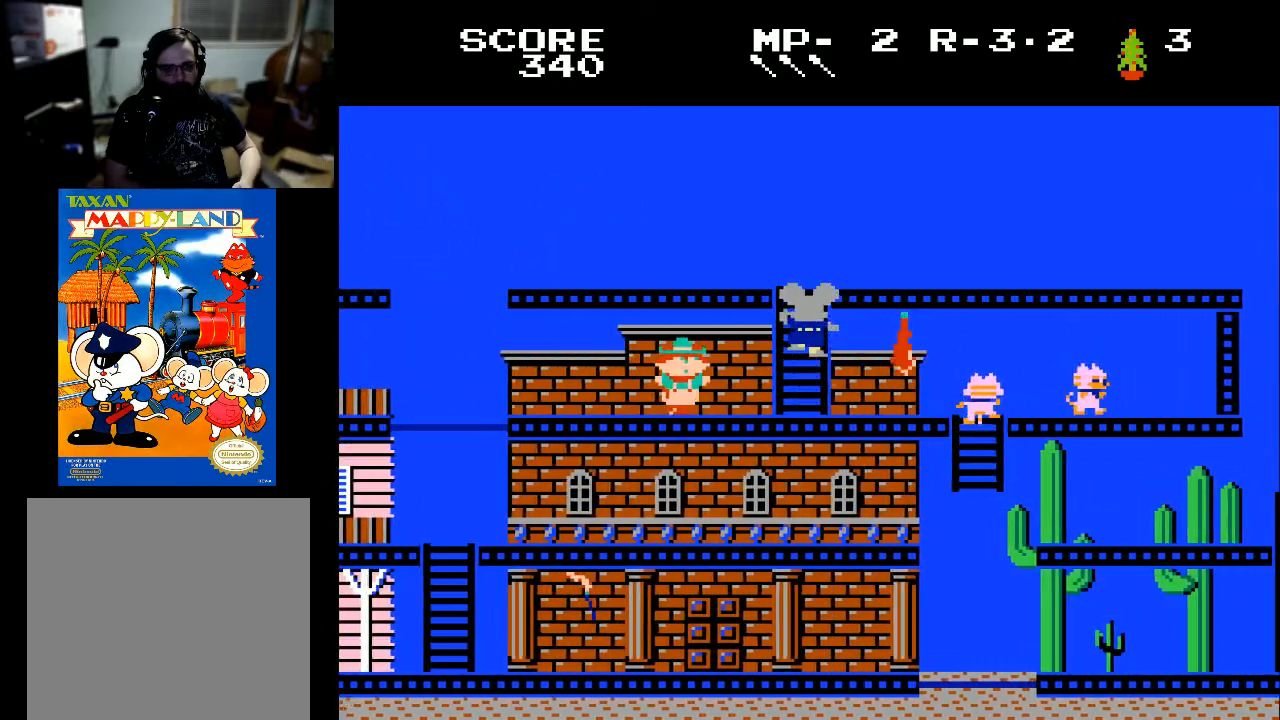
{"buttons": ["DPAD_UP", "DPAD_RIGHT"], "left_stick": "center", "right_stick": "center", "events": [[500, "DPAD_RIGHT", "down"]]}
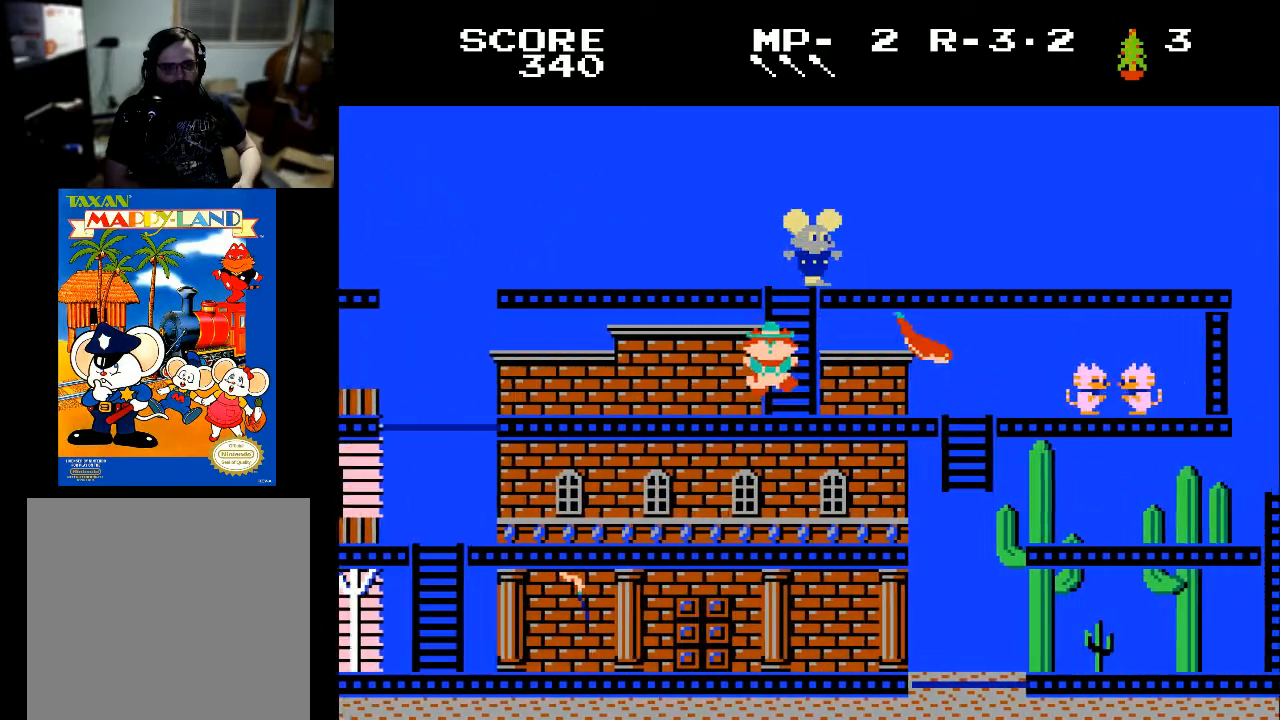
{"buttons": ["DPAD_RIGHT"], "left_stick": "center", "right_stick": "center", "events": [[100, "DPAD_UP", "up"]]}
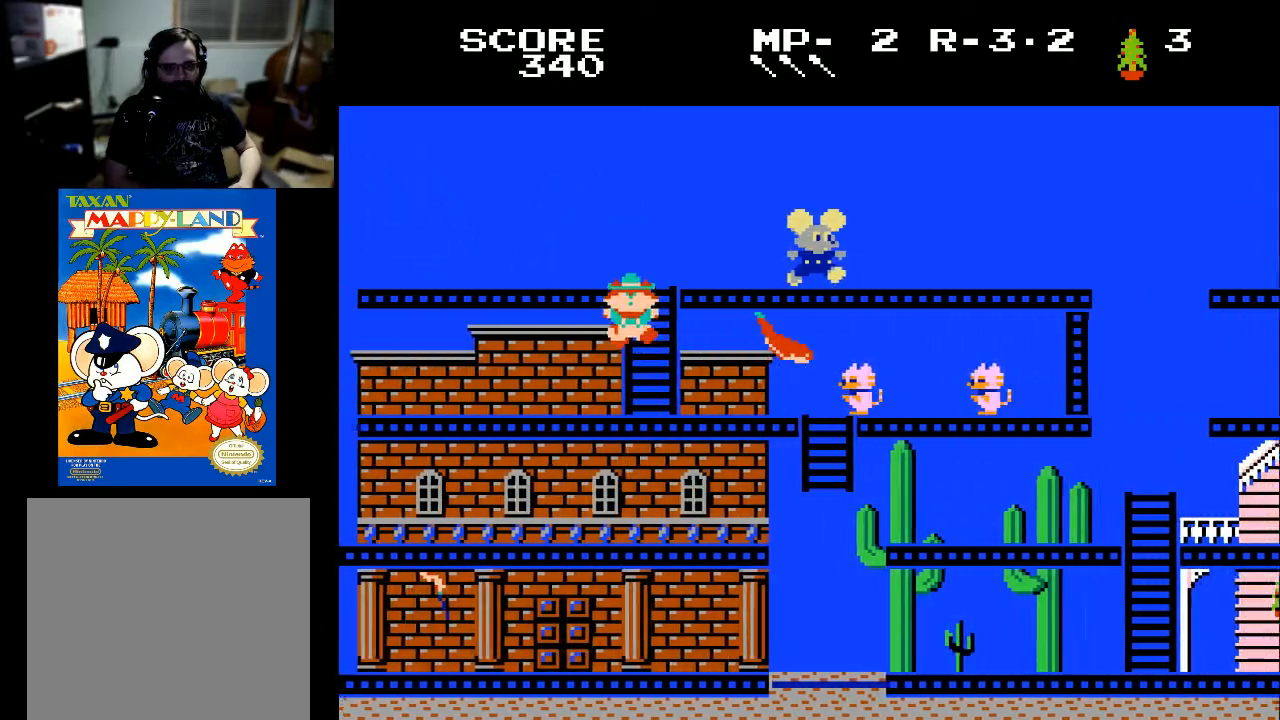
{"buttons": ["DPAD_RIGHT"], "left_stick": "center", "right_stick": "center", "events": []}
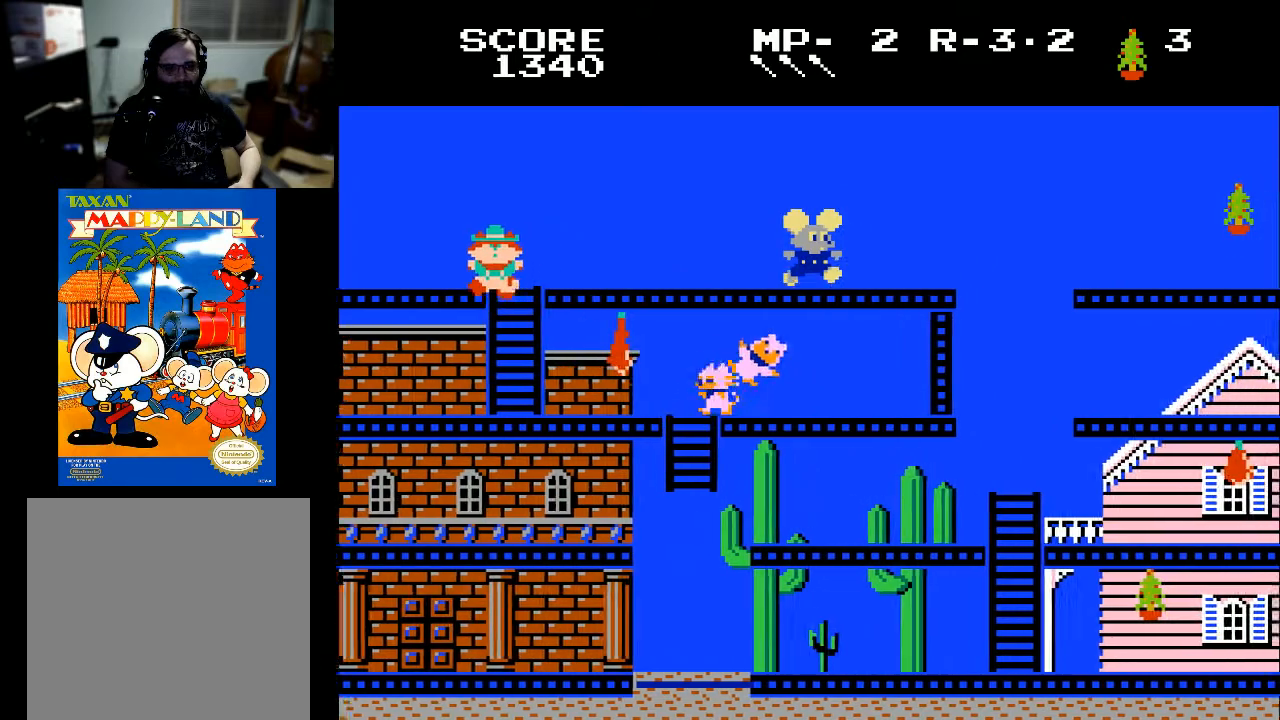
{"buttons": ["DPAD_RIGHT"], "left_stick": "center", "right_stick": "center", "events": []}
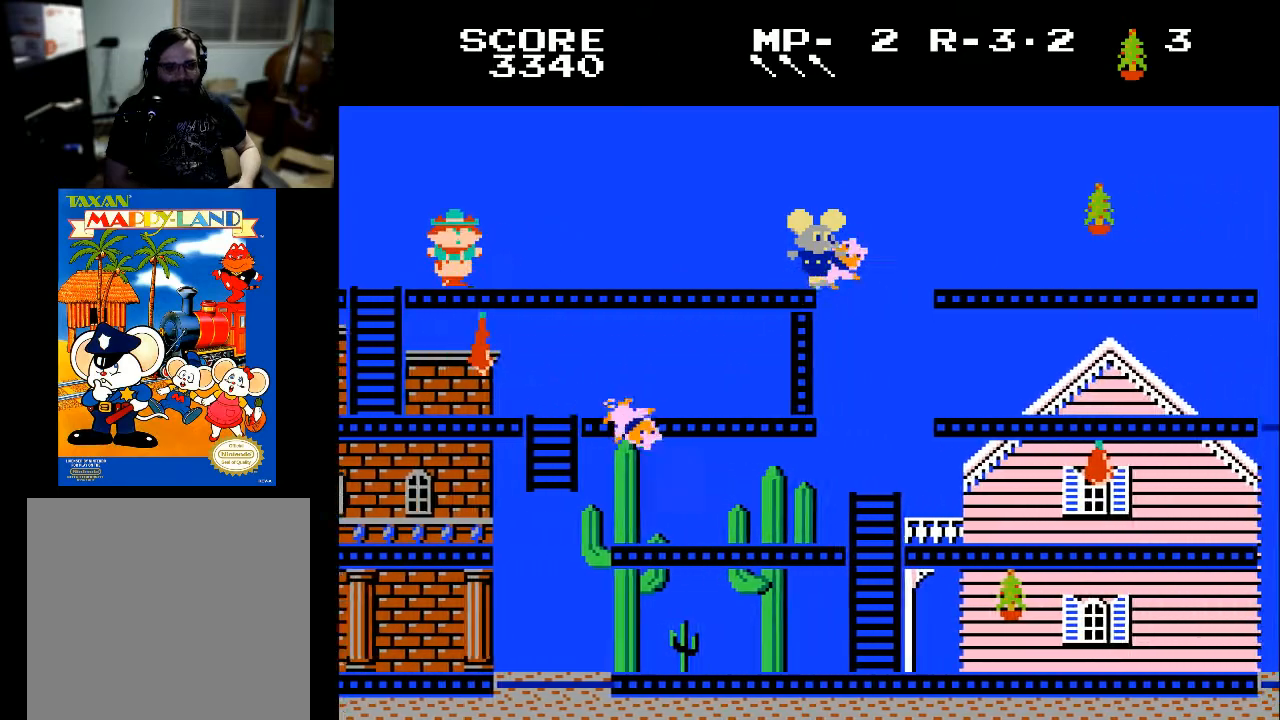
{"buttons": ["DPAD_UP"], "left_stick": "center", "right_stick": "center", "events": [[300, "DPAD_RIGHT", "up"], [500, "DPAD_UP", "down"]]}
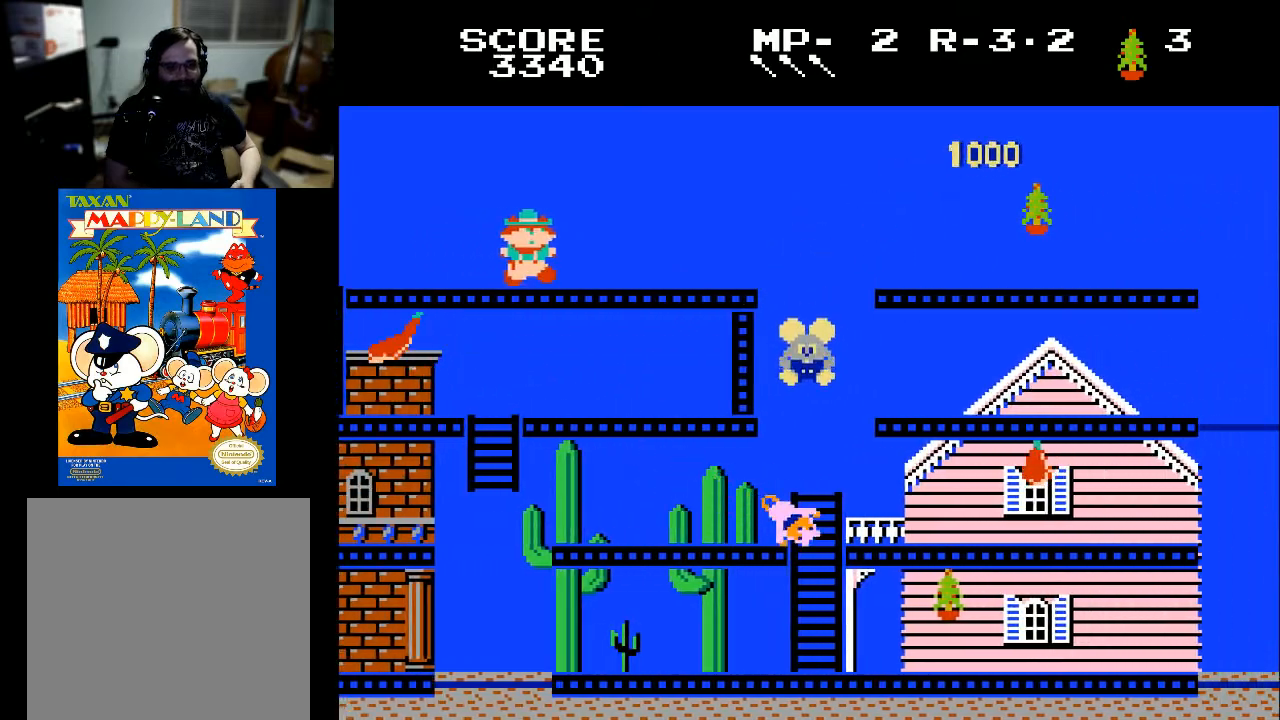
{"buttons": ["DPAD_UP"], "left_stick": "center", "right_stick": "center", "events": []}
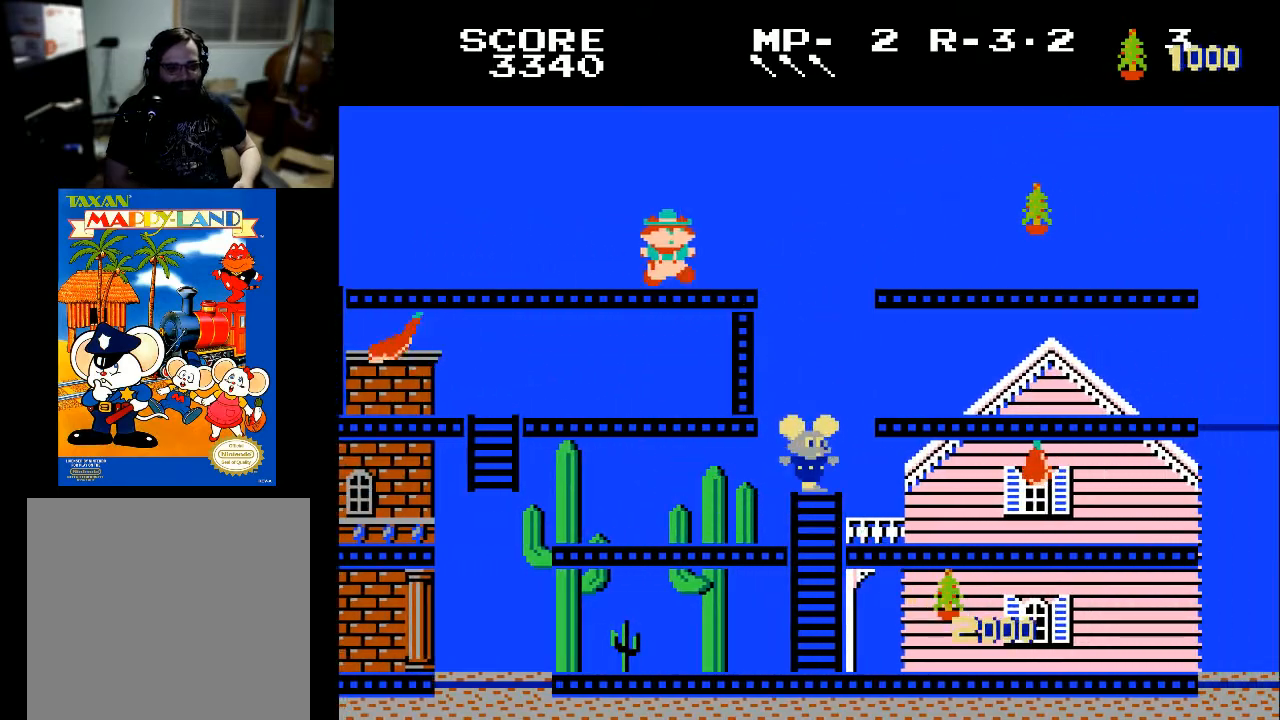
{"buttons": ["DPAD_RIGHT"], "left_stick": "center", "right_stick": "center", "events": [[167, "DPAD_UP", "up"], [300, "DPAD_RIGHT", "down"]]}
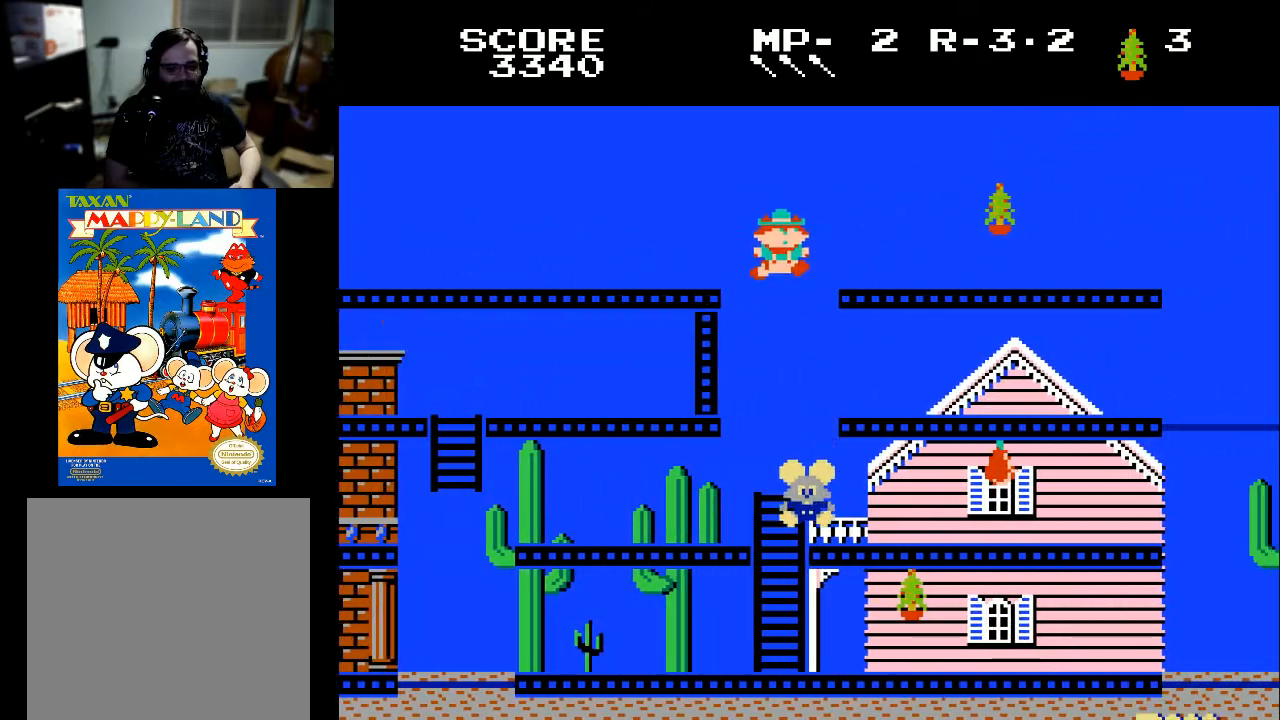
{"buttons": ["DPAD_RIGHT"], "left_stick": "center", "right_stick": "center", "events": []}
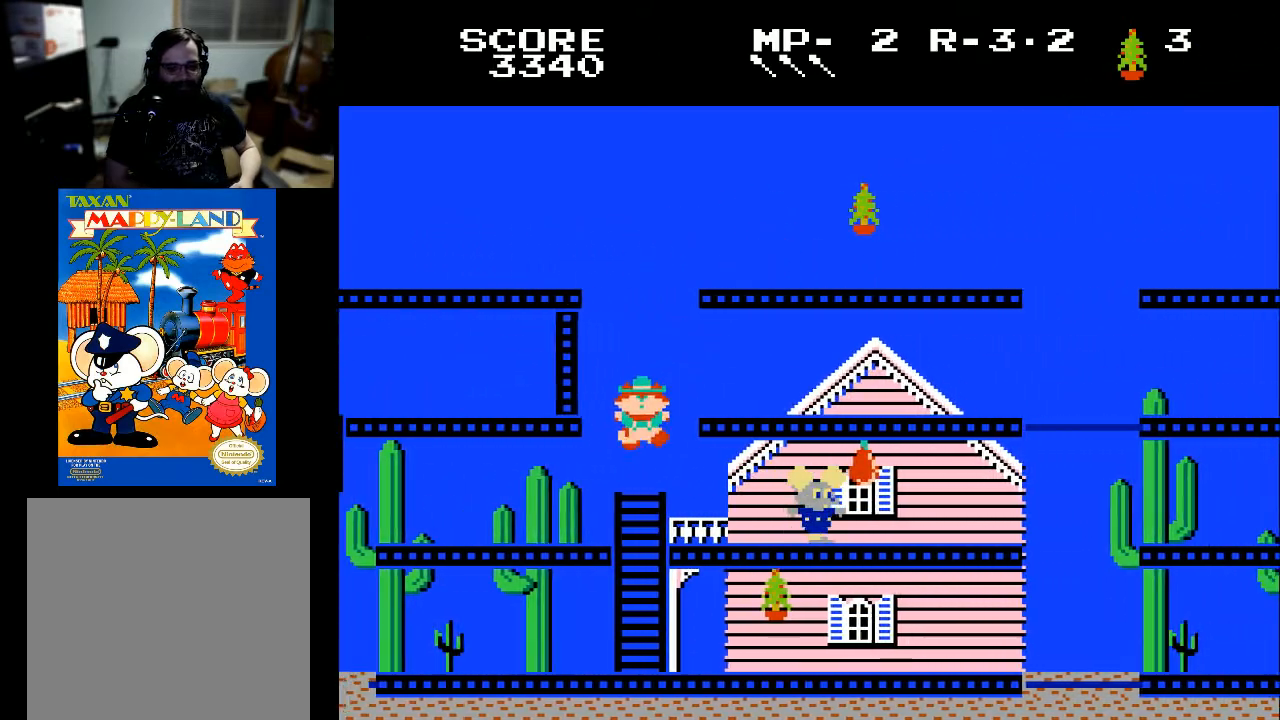
{"buttons": ["DPAD_RIGHT"], "left_stick": "center", "right_stick": "center", "events": [[133, "X", "down"], [233, "X", "up"]]}
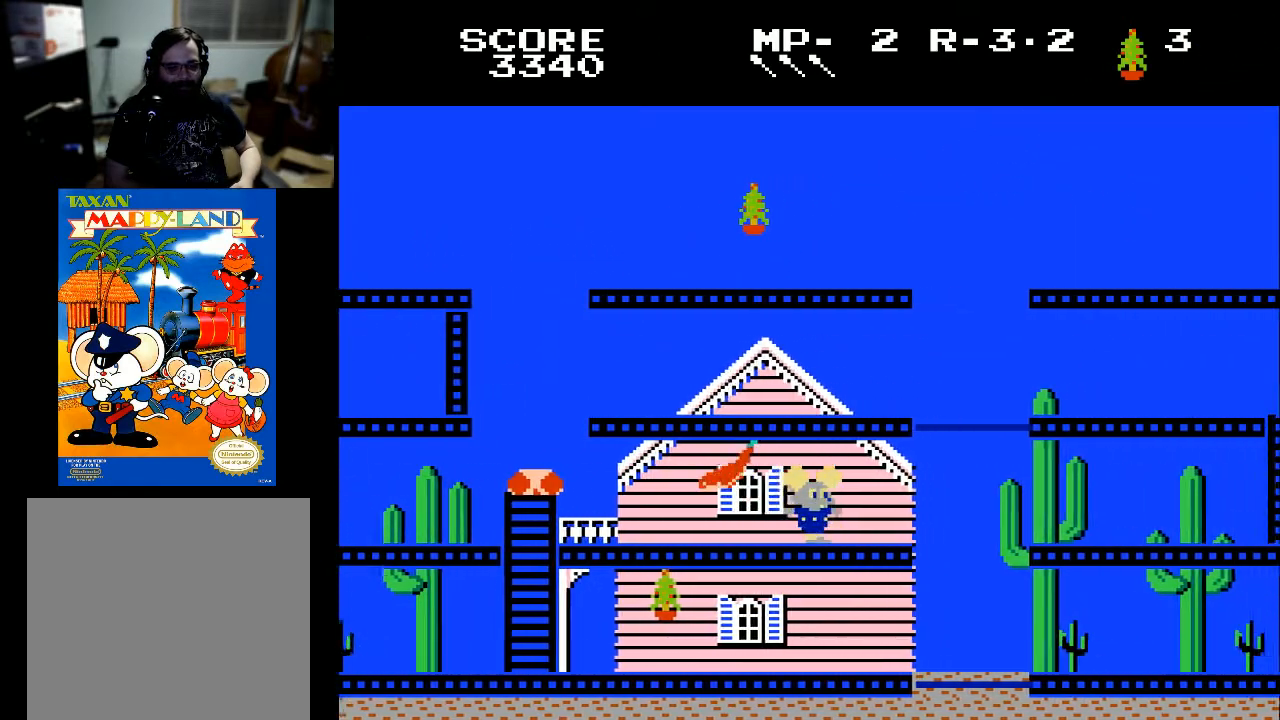
{"buttons": ["DPAD_LEFT"], "left_stick": "center", "right_stick": "center", "events": [[200, "DPAD_RIGHT", "up"], [333, "DPAD_LEFT", "down"]]}
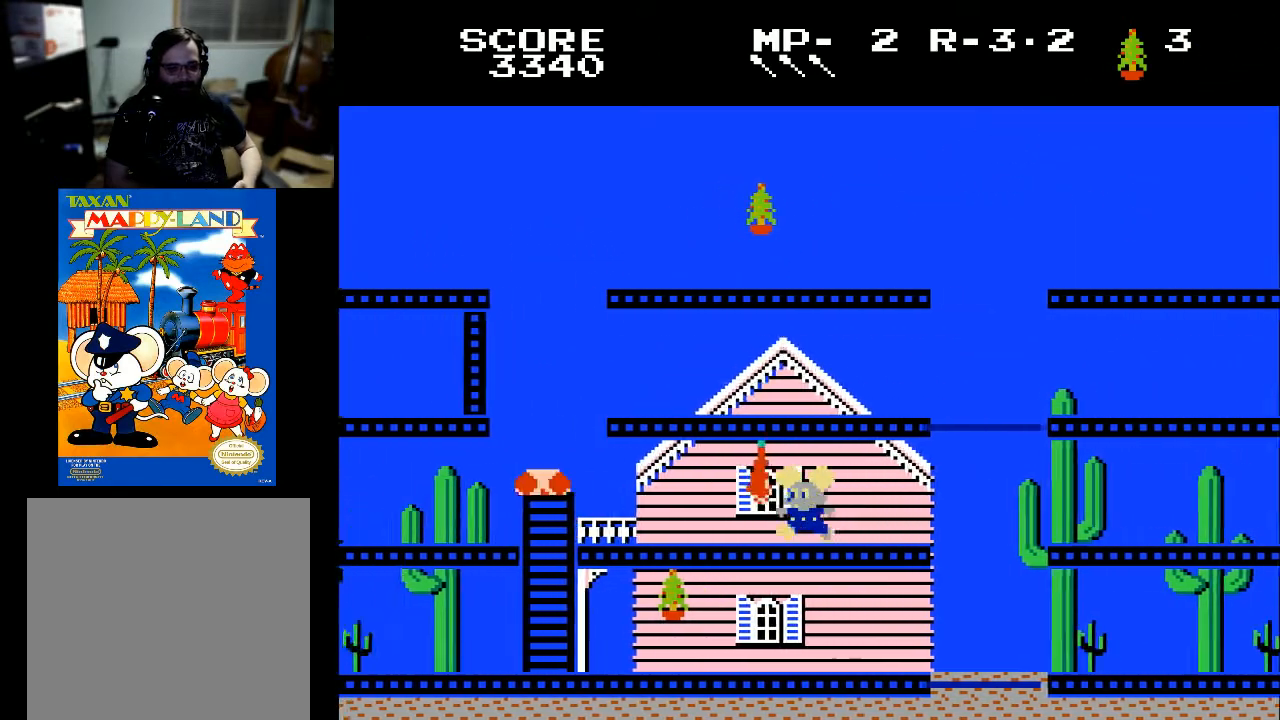
{"buttons": ["DPAD_LEFT"], "left_stick": "center", "right_stick": "center", "events": []}
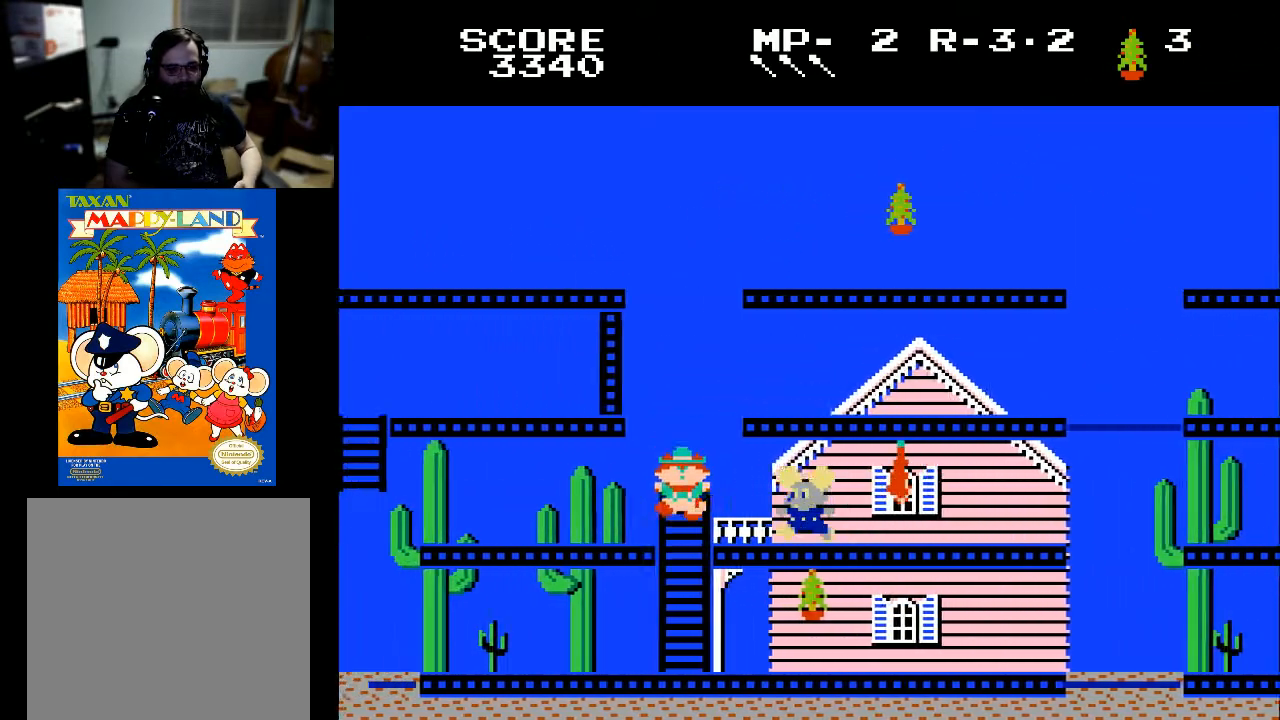
{"buttons": ["DPAD_RIGHT"], "left_stick": "center", "right_stick": "center", "events": [[167, "DPAD_LEFT", "up"], [267, "DPAD_RIGHT", "down"]]}
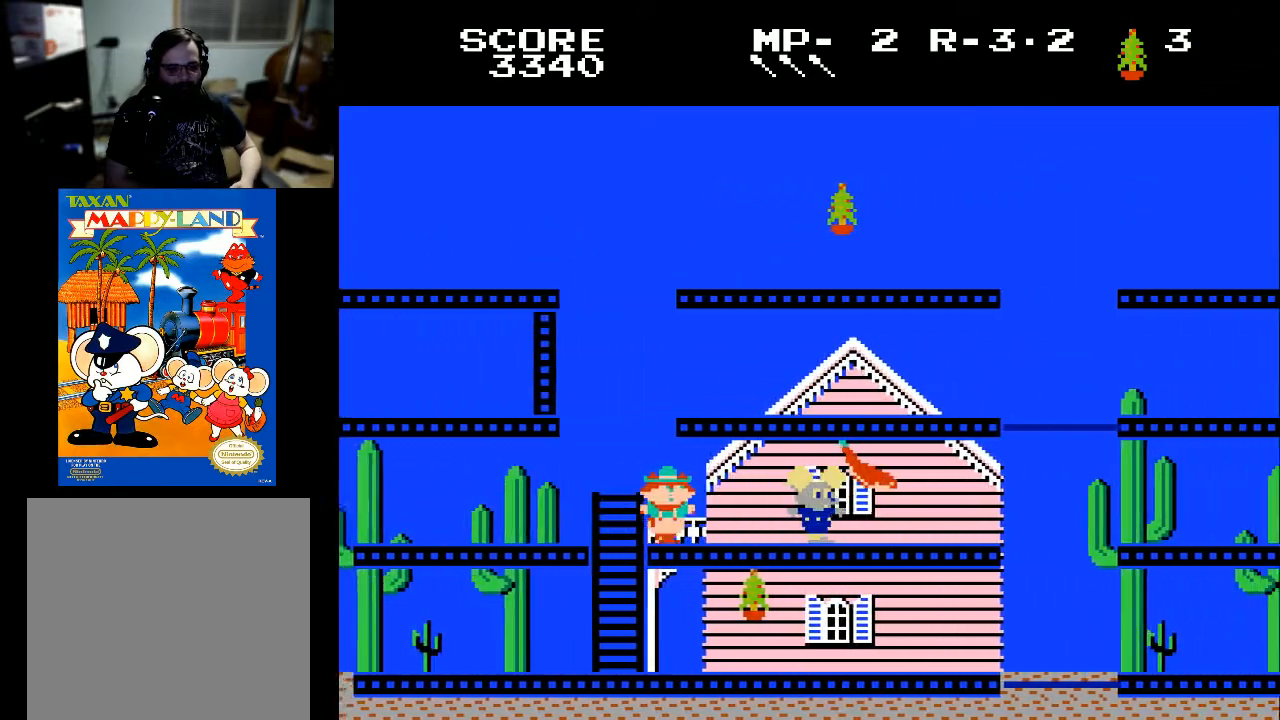
{"buttons": ["DPAD_RIGHT"], "left_stick": "center", "right_stick": "center", "events": []}
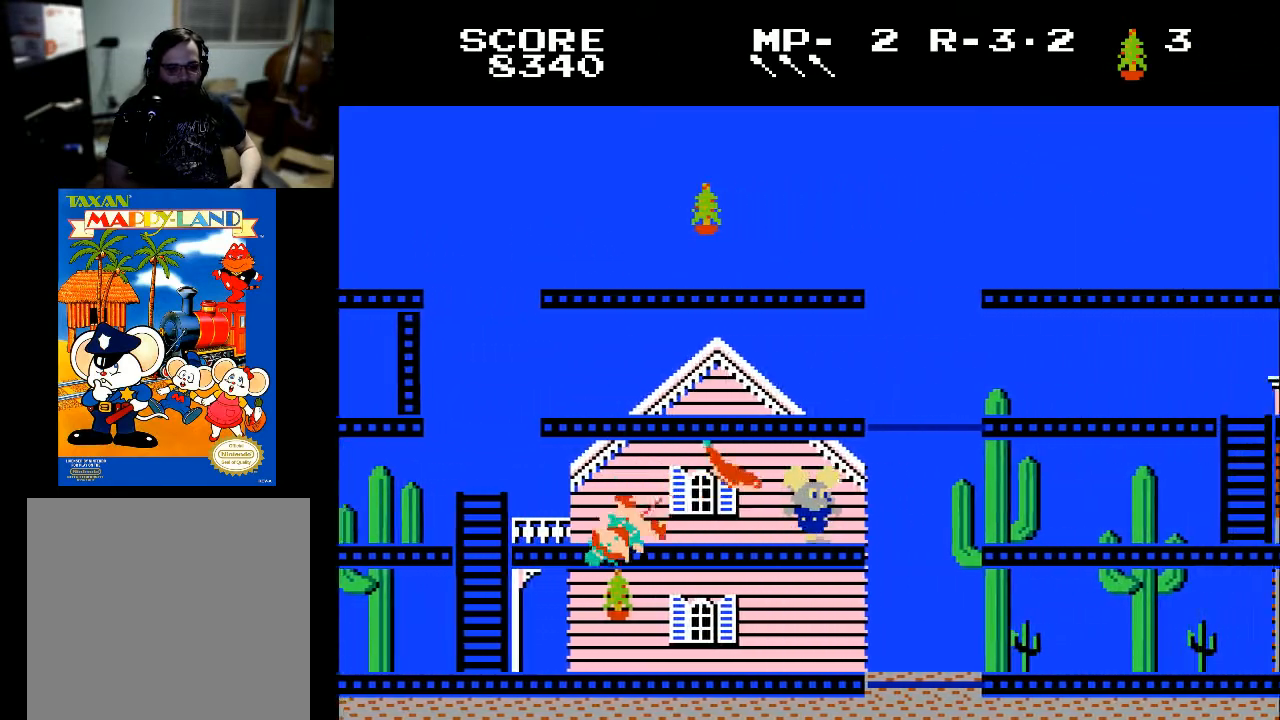
{"buttons": [], "left_stick": "center", "right_stick": "center", "events": [[333, "DPAD_RIGHT", "up"]]}
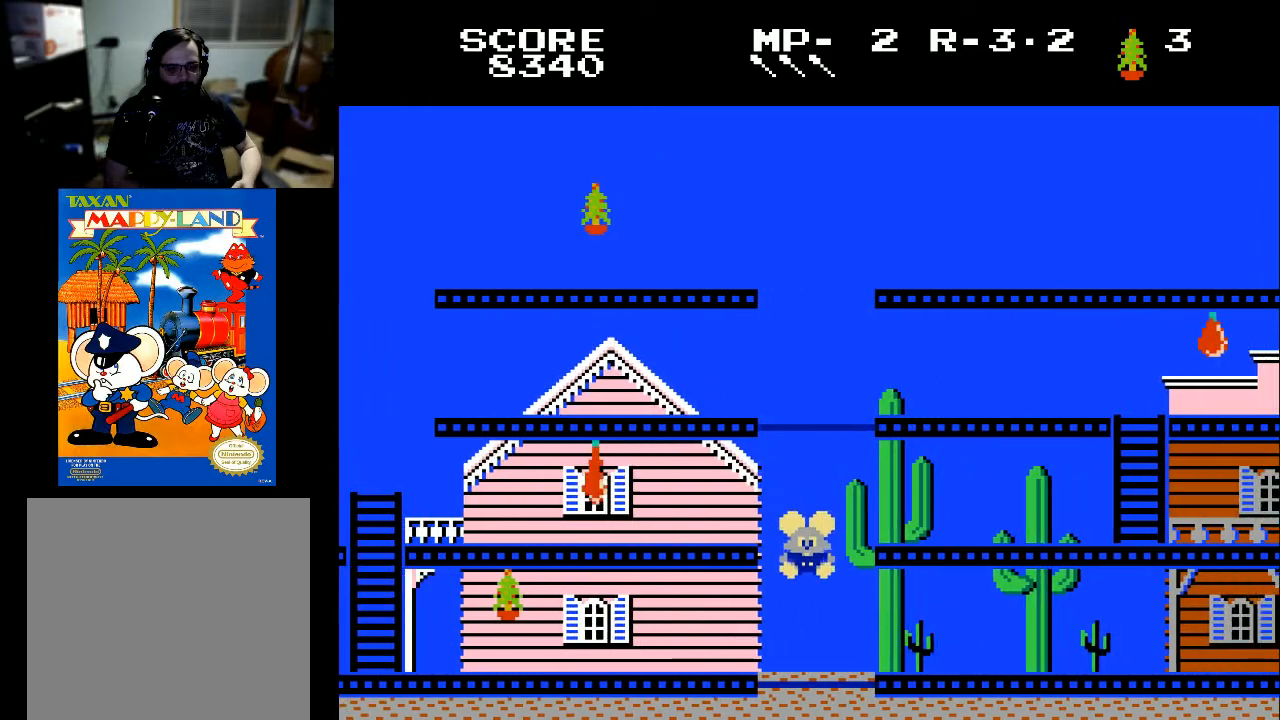
{"buttons": ["DPAD_LEFT"], "left_stick": "center", "right_stick": "center", "events": [[67, "DPAD_LEFT", "down"]]}
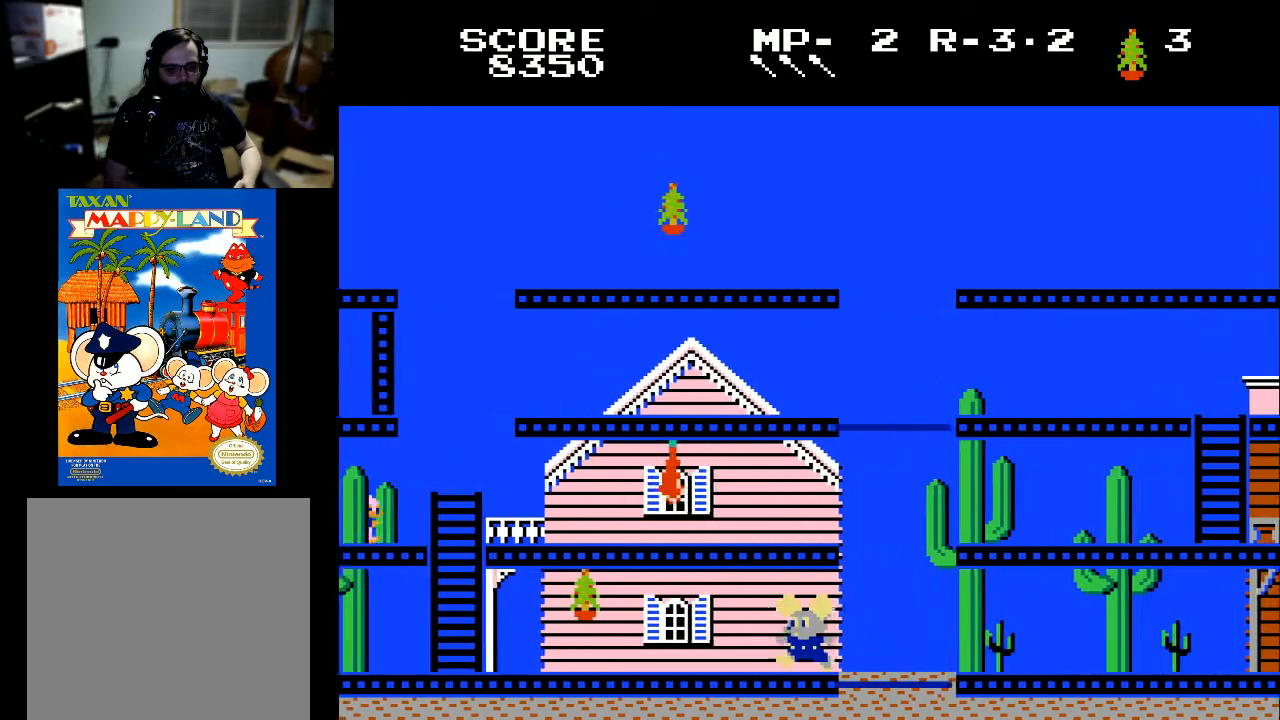
{"buttons": ["DPAD_LEFT"], "left_stick": "center", "right_stick": "center", "events": []}